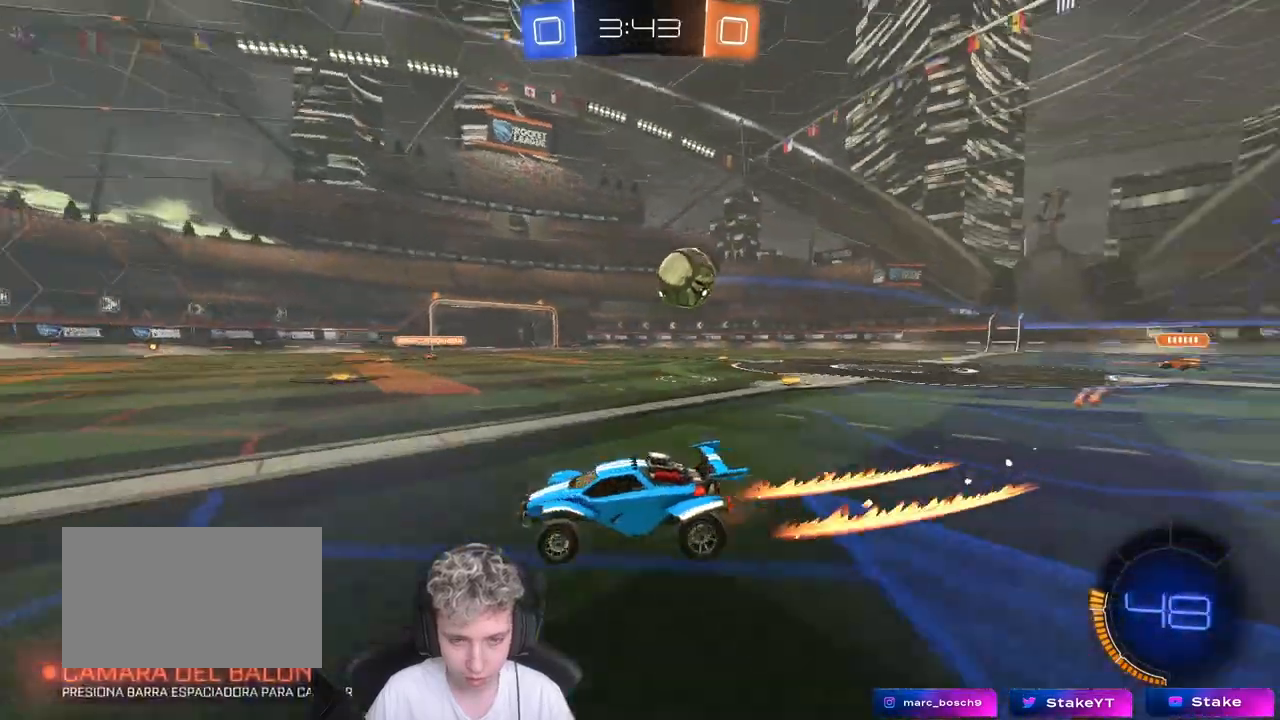
Gameplay with keyboard and mouse; each line is a JSON object with the keys and mouse buttons held at the frame after it. "events" lists presses ("down") and releases ("up") of "1", "2", "3", "4", "5", "a", "alt", "c", "caps_lock", "ctrl", "d", "e", "f", "g", "q", "r", "s", "shift", "space", "t", "tab", "v", "w", "x", "z", "mouse_left", "mouse_wheel" and "mouse_right" between this image and that frame as [ms after this image, input, new state], when the widget could be followed in between. "mouse_left", "mouse_wheel", "mouse_right" = the "left", "wheel", "right" buttons of the "mouse" list. No other keys are recorded. "wheel" means that the mouse wheel is clicked or scrolled. "mouse_move" is the direction in which the mouse moves at that frame (one of eight, or "still"), when it could be read.
{"keys": ["d"], "mouse": [], "mouse_move": "still", "events": [[50, "d", "down"], [100, "s", "up"], [250, "w", "down"], [300, "mouse_left", "down"], [383, "mouse_left", "up"], [433, "w", "up"]]}
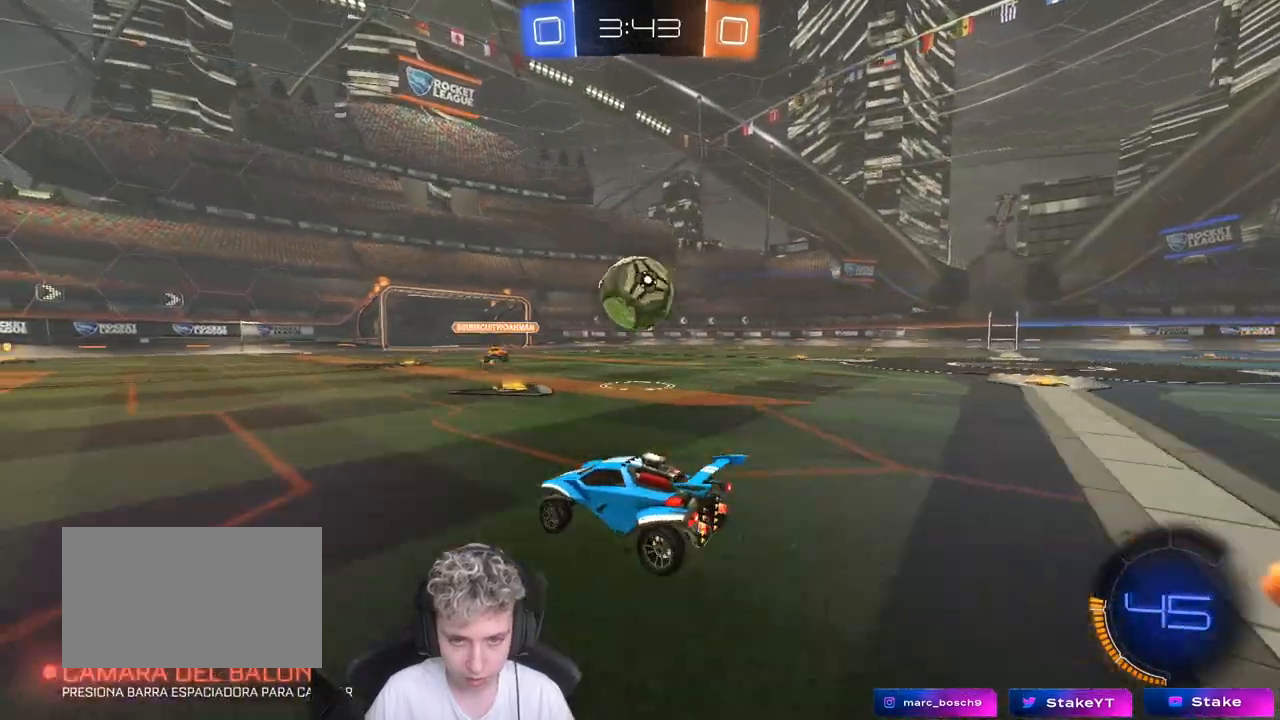
{"keys": ["a", "s"], "mouse": [], "mouse_move": "still", "events": [[17, "a", "down"], [67, "d", "up"], [117, "s", "down"]]}
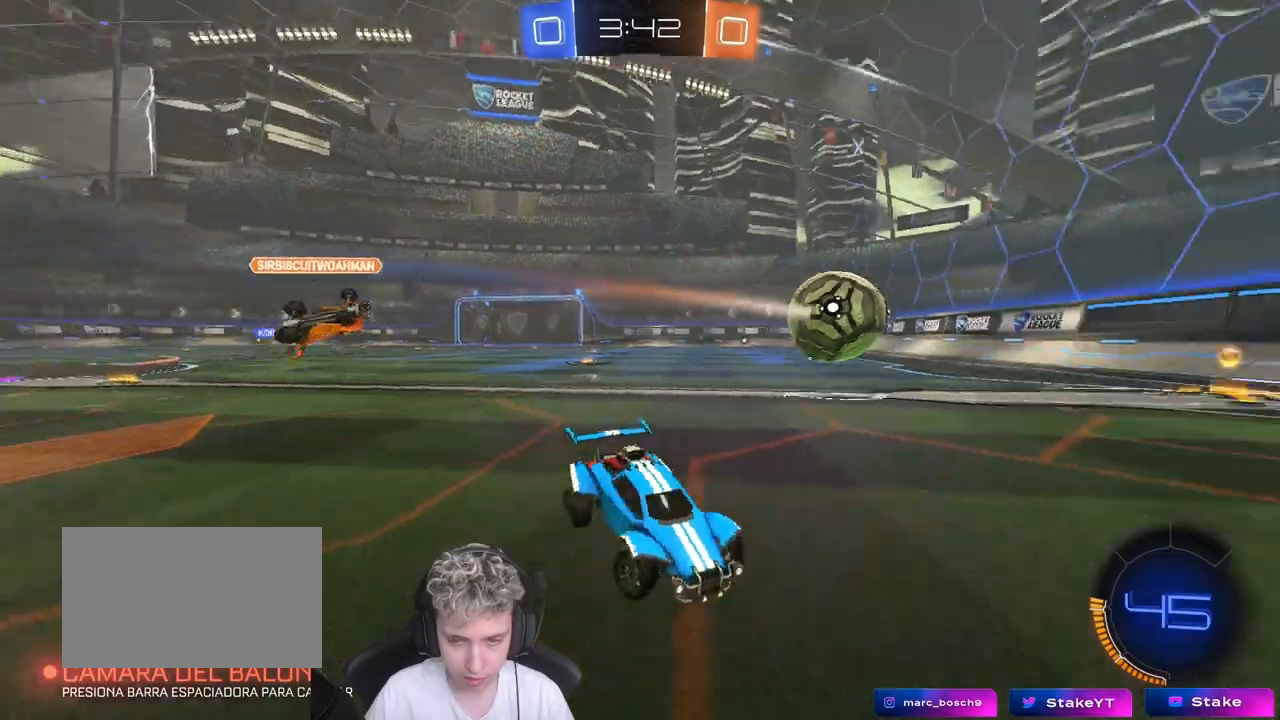
{"keys": ["a", "s"], "mouse": [], "mouse_move": "still", "events": []}
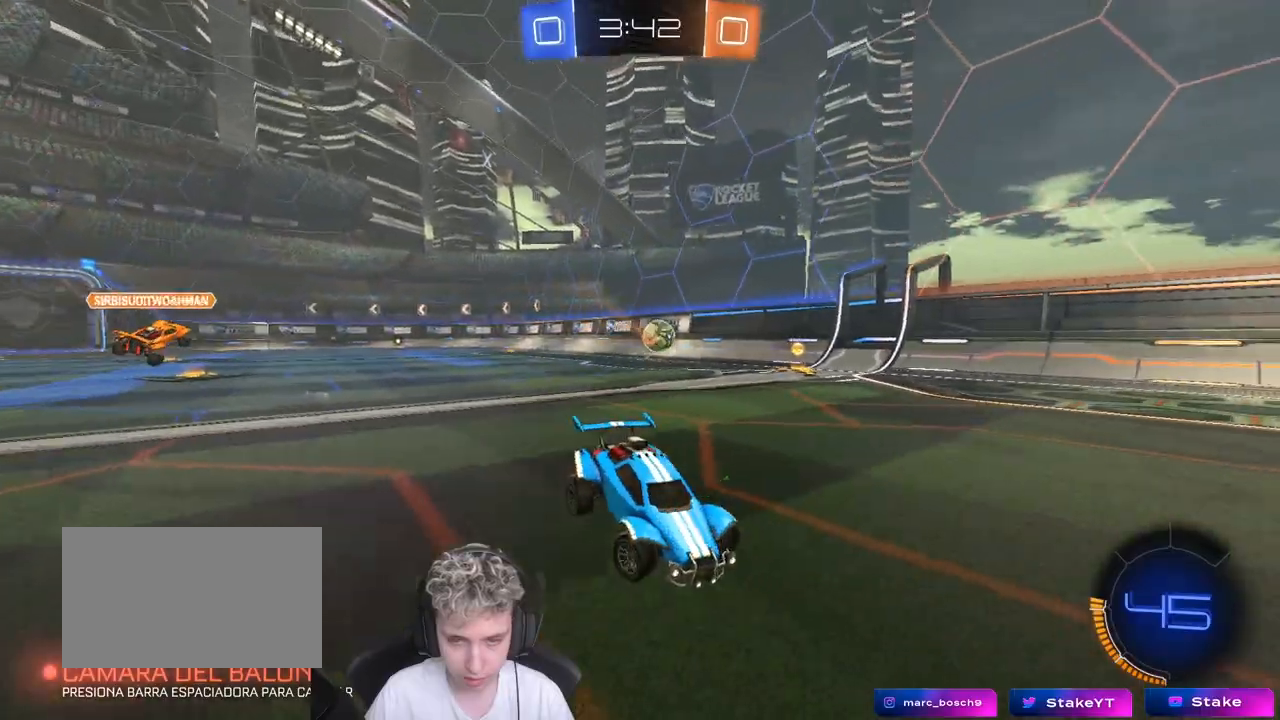
{"keys": ["s"], "mouse": [], "mouse_move": "still", "events": [[383, "a", "up"], [433, "mouse_right", "down"], [467, "mouse_right", "up"]]}
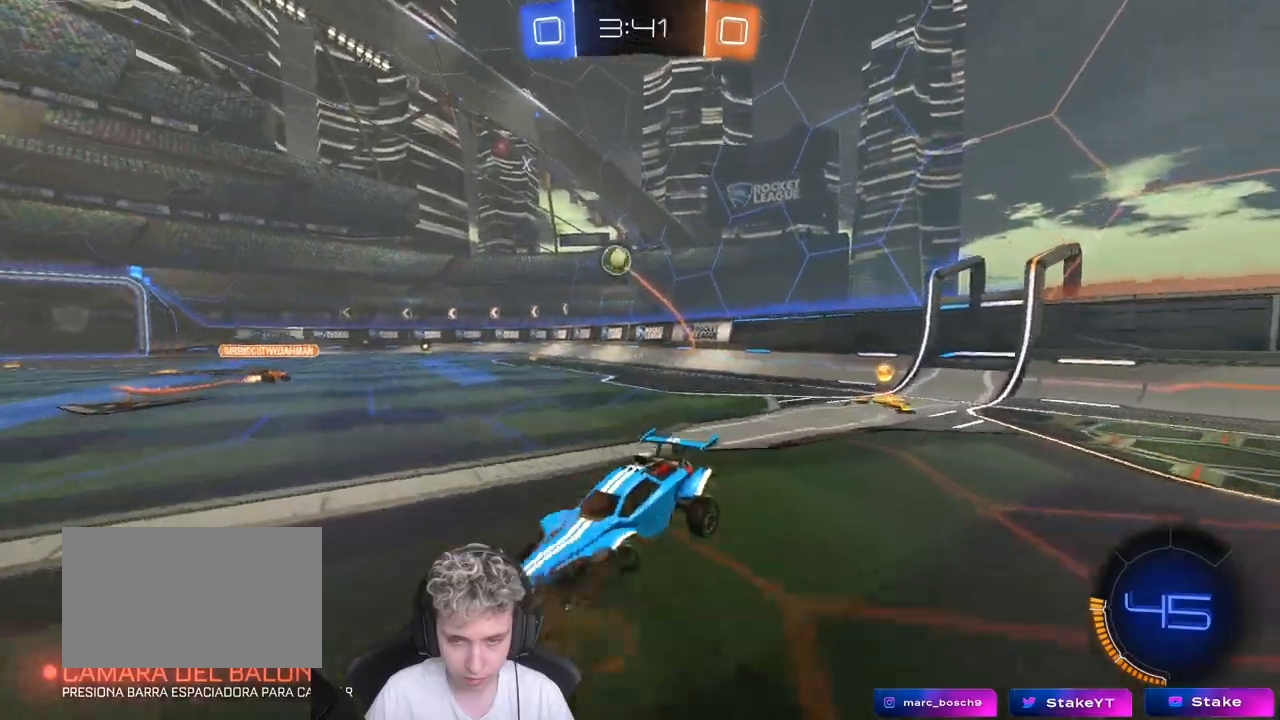
{"keys": ["d", "shift", "w"], "mouse": ["left"], "mouse_move": "still", "events": [[17, "mouse_right", "down"], [117, "d", "down"], [200, "mouse_right", "up"], [200, "s", "up"], [250, "mouse_left", "down"], [250, "shift", "down"], [300, "w", "down"]]}
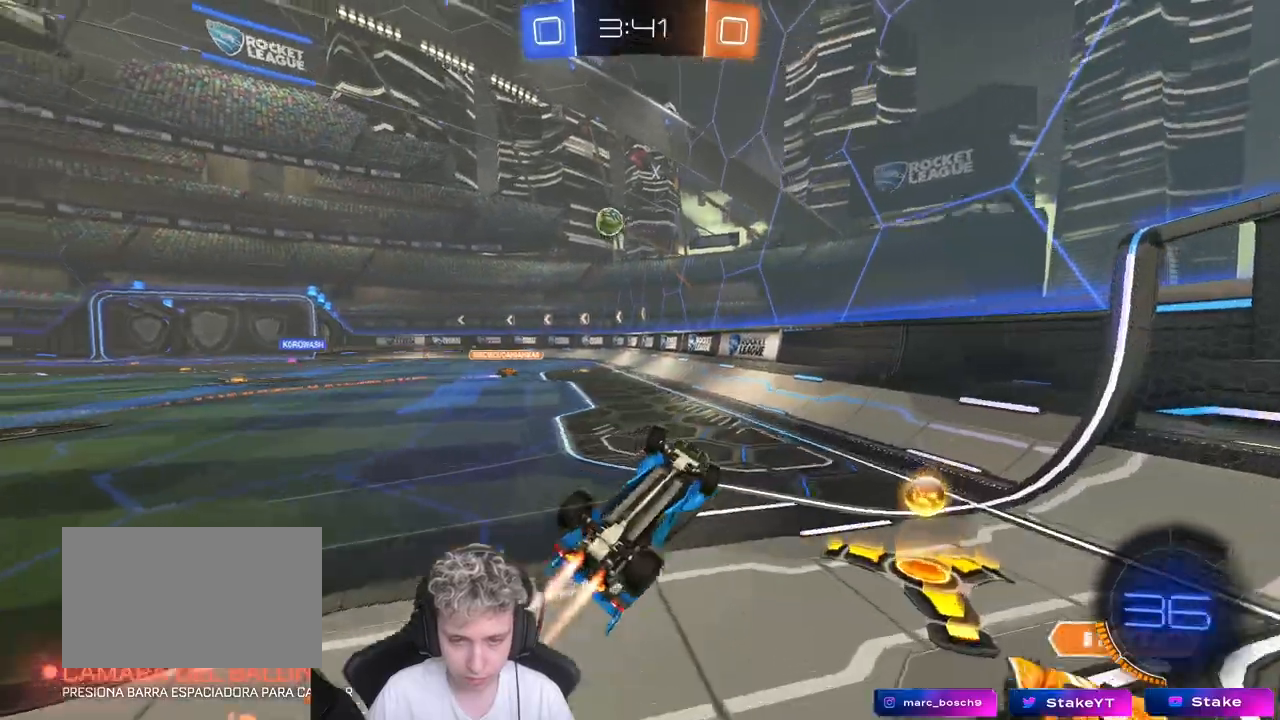
{"keys": ["a", "w"], "mouse": [], "mouse_move": "still", "events": [[217, "a", "down"], [267, "d", "up"], [267, "shift", "up"], [367, "mouse_left", "up"]]}
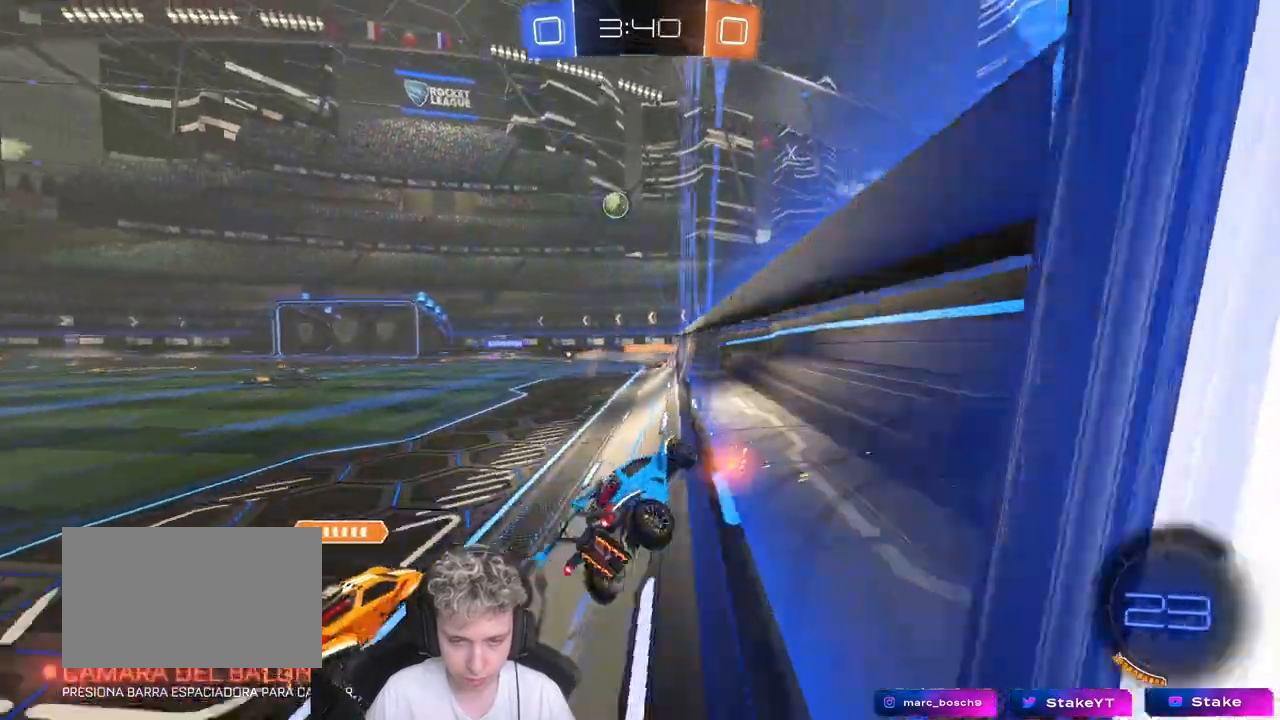
{"keys": ["a", "w"], "mouse": ["left"], "mouse_move": "still", "events": [[233, "a", "up"], [333, "mouse_left", "down"], [467, "a", "down"]]}
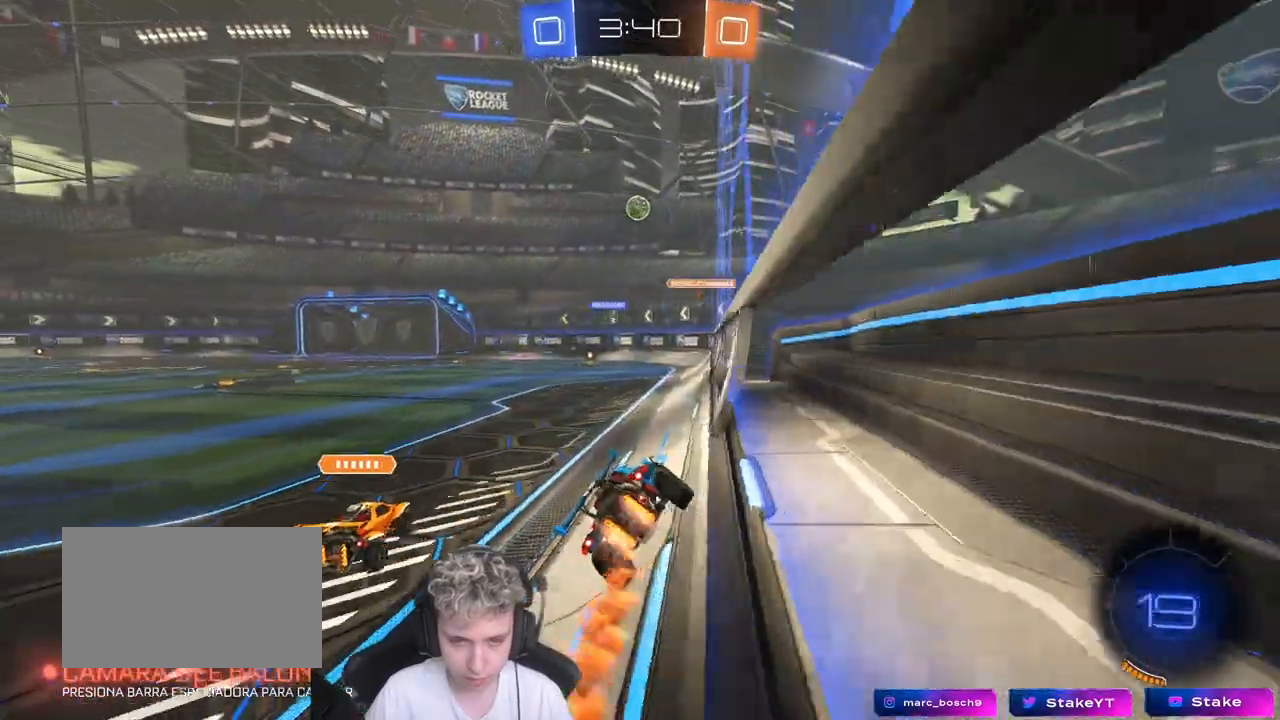
{"keys": ["w"], "mouse": ["left"], "mouse_move": "still", "events": [[117, "a", "up"], [217, "d", "down"], [300, "d", "up"]]}
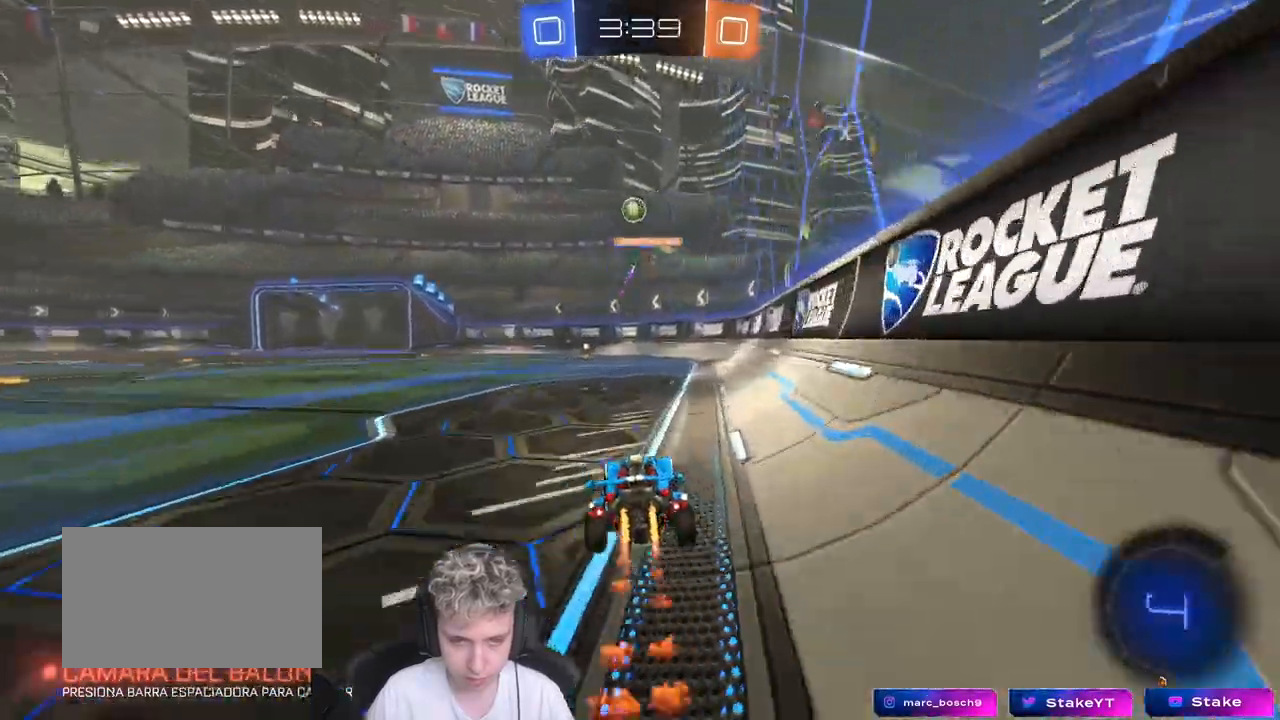
{"keys": ["w"], "mouse": ["left"], "mouse_move": "still", "events": [[367, "a", "down"], [500, "a", "up"]]}
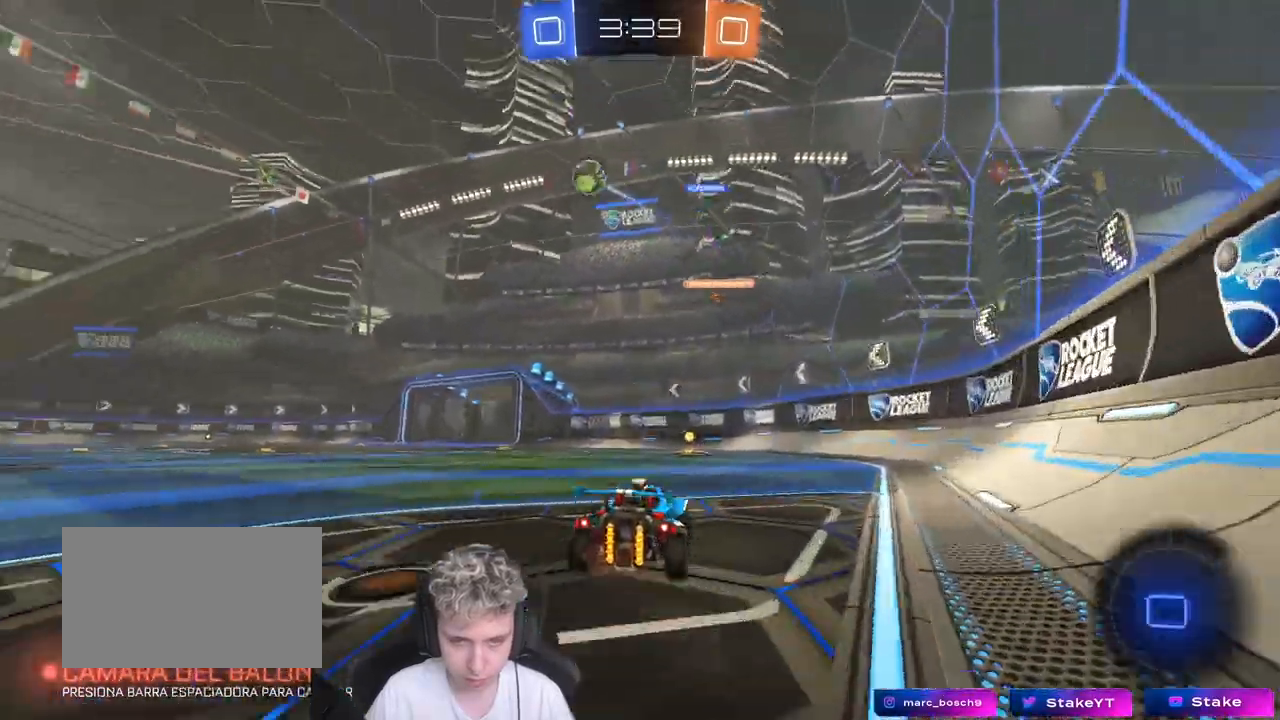
{"keys": ["w"], "mouse": [], "mouse_move": "still", "events": [[150, "mouse_left", "up"]]}
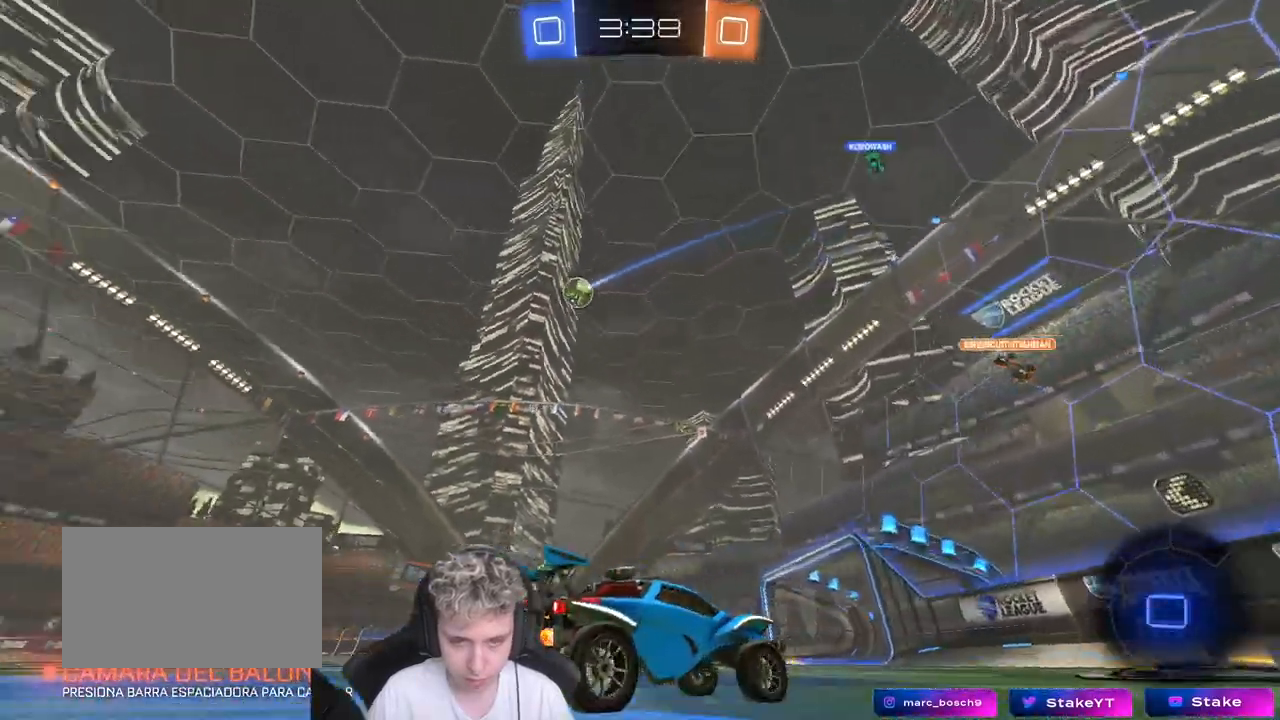
{"keys": ["a", "w"], "mouse": [], "mouse_move": "still", "events": [[17, "a", "down"], [17, "shift", "down"], [150, "shift", "up"], [200, "a", "up"], [350, "a", "down"]]}
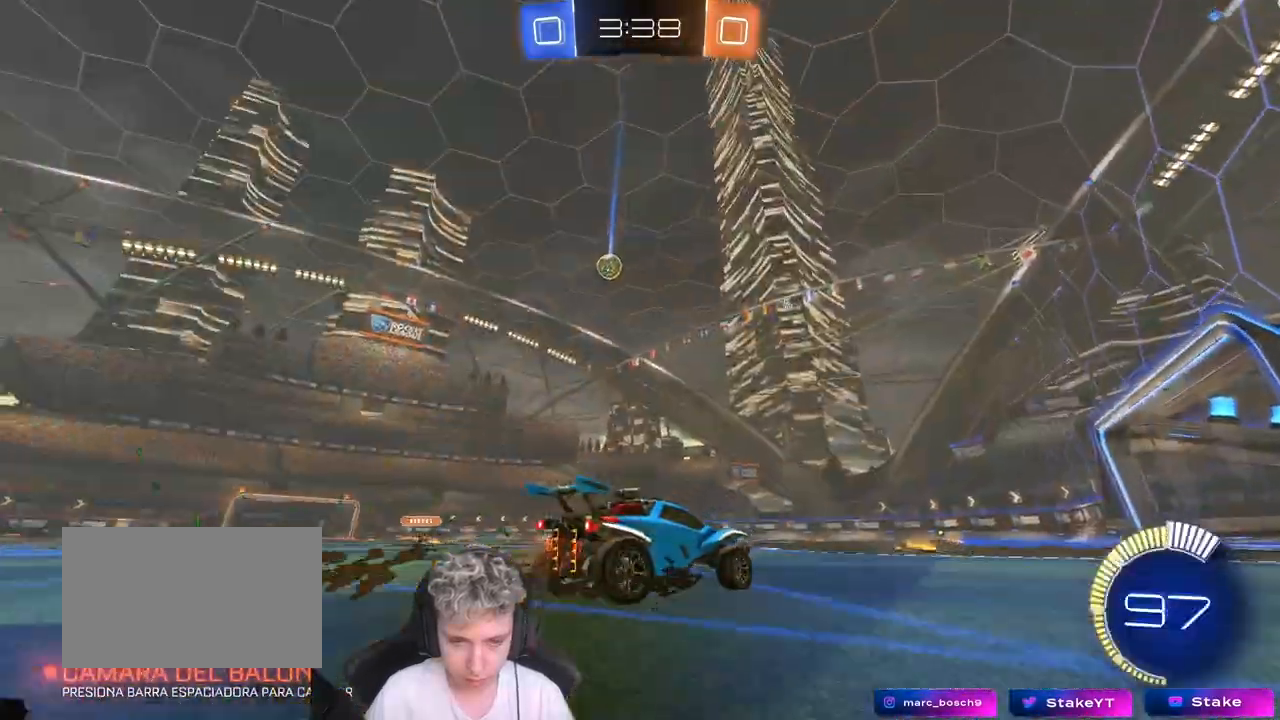
{"keys": ["a", "s", "shift", "space"], "mouse": [], "mouse_move": "up", "events": [[33, "mouse_left", "down"], [83, "a", "up"], [83, "mouse_right", "down"], [133, "mouse_right", "up"], [183, "a", "down"], [183, "shift", "down"], [233, "mouse_right", "down"], [283, "s", "down"], [283, "w", "up"], [317, "mouse_left", "up"], [367, "mouse_right", "up"], [450, "space", "down"]]}
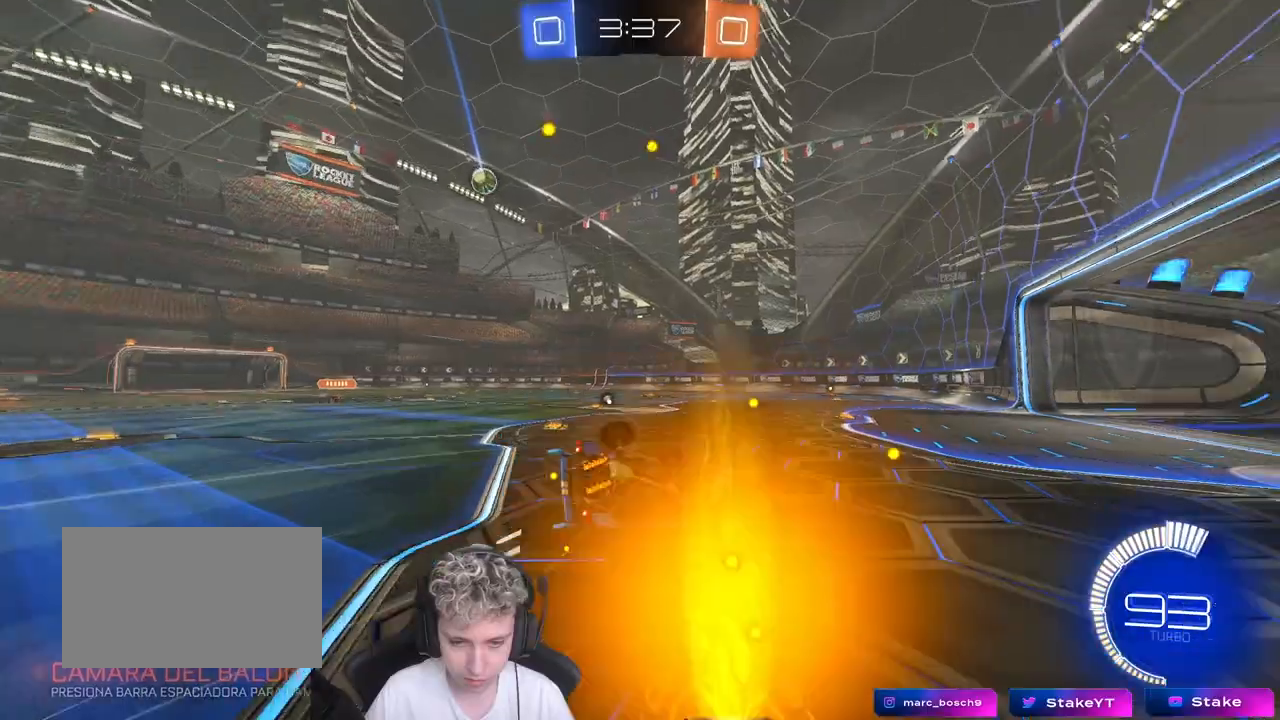
{"keys": ["a"], "mouse": ["left"], "mouse_move": "still", "events": [[100, "space", "up"], [150, "s", "up"], [233, "s", "down"], [233, "space", "down"], [383, "space", "up"], [467, "mouse_left", "down"], [467, "s", "up"], [467, "shift", "up"]]}
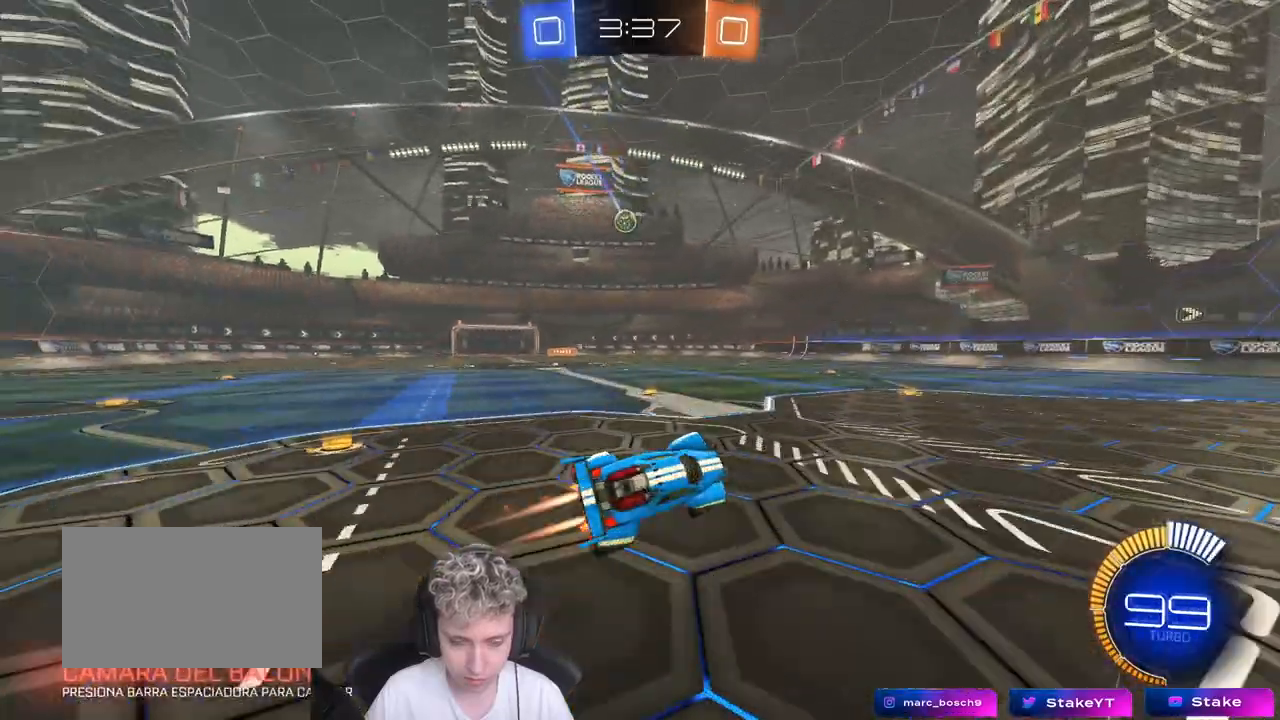
{"keys": ["a", "w"], "mouse": [], "mouse_move": "still", "events": [[17, "a", "up"], [167, "mouse_left", "up"], [217, "w", "down"], [400, "a", "down"]]}
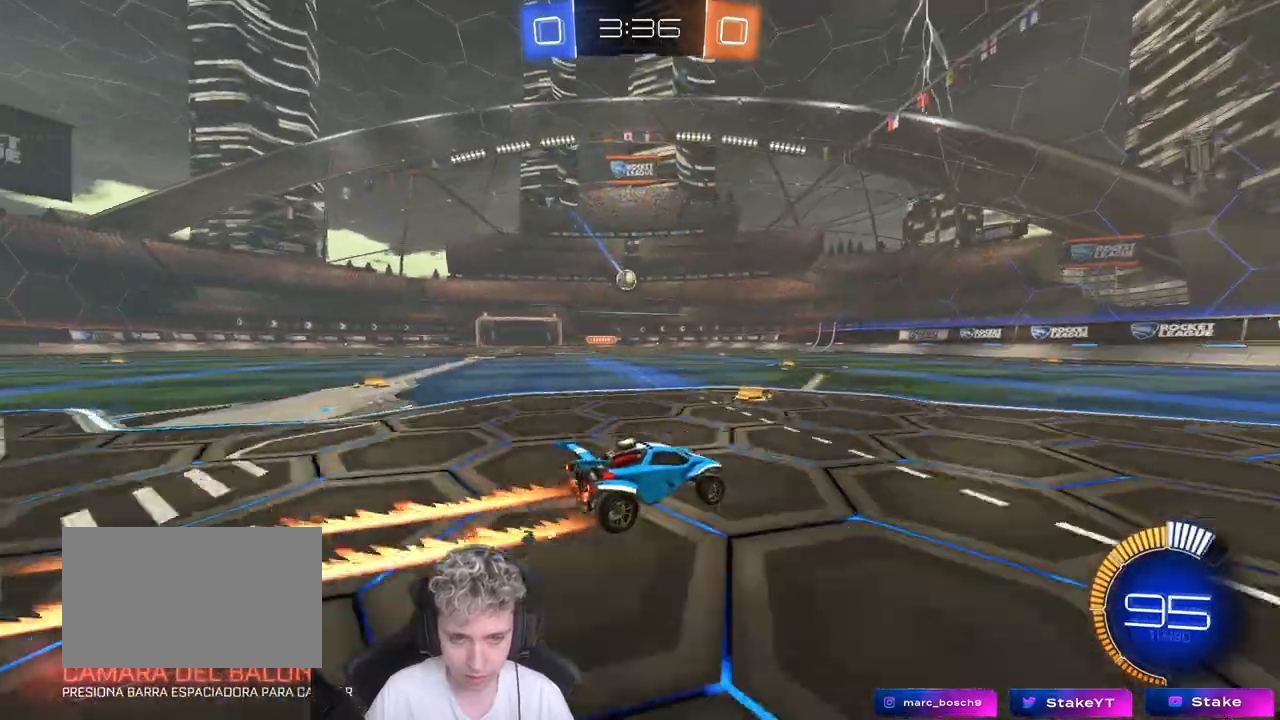
{"keys": ["w"], "mouse": [], "mouse_move": "still", "events": [[83, "a", "up"]]}
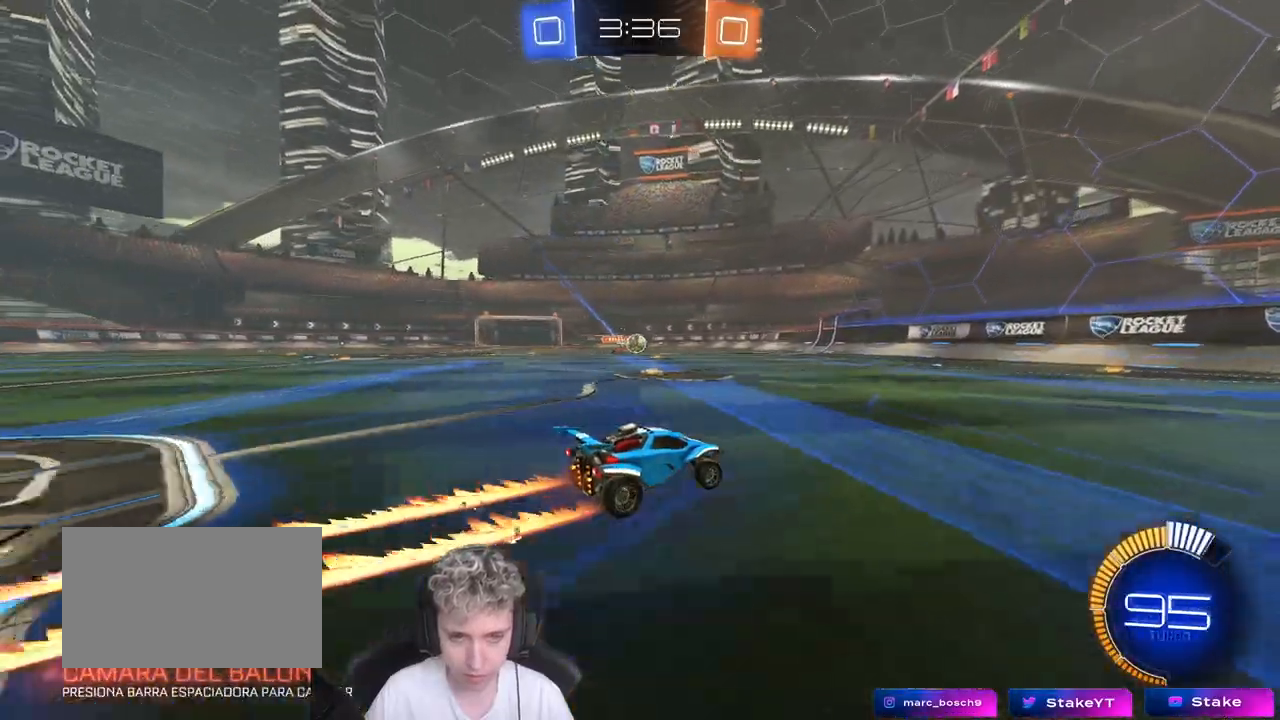
{"keys": ["w"], "mouse": [], "mouse_move": "still", "events": []}
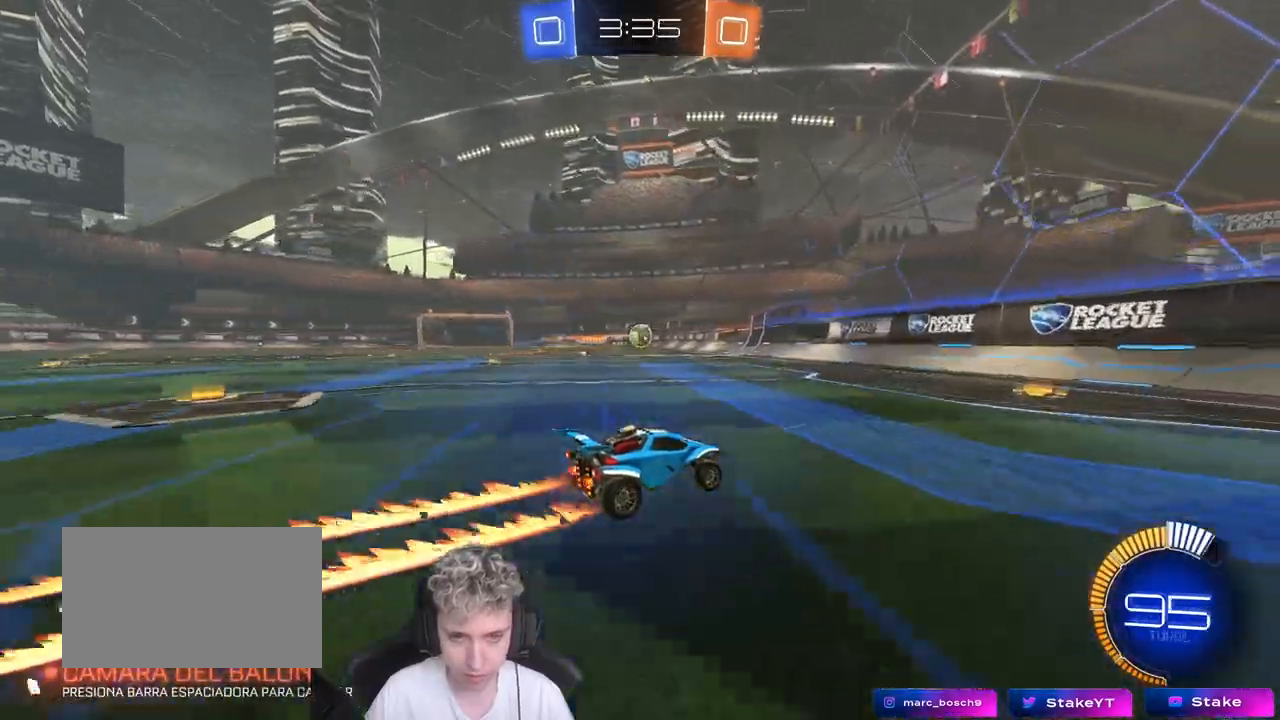
{"keys": ["d", "w"], "mouse": [], "mouse_move": "still", "events": [[67, "d", "down"], [117, "shift", "down"], [267, "shift", "up"]]}
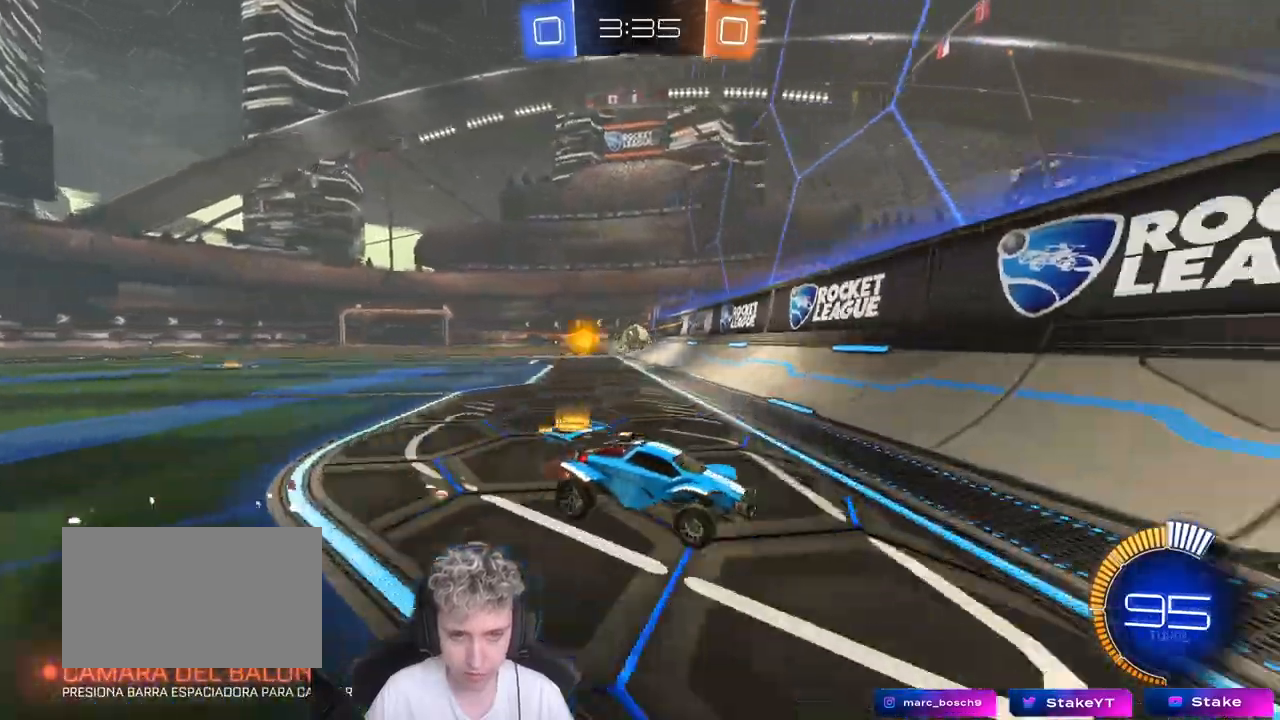
{"keys": ["d", "w"], "mouse": [], "mouse_move": "still", "events": [[267, "d", "up"], [267, "mouse_left", "down"], [417, "d", "down"], [467, "mouse_left", "up"]]}
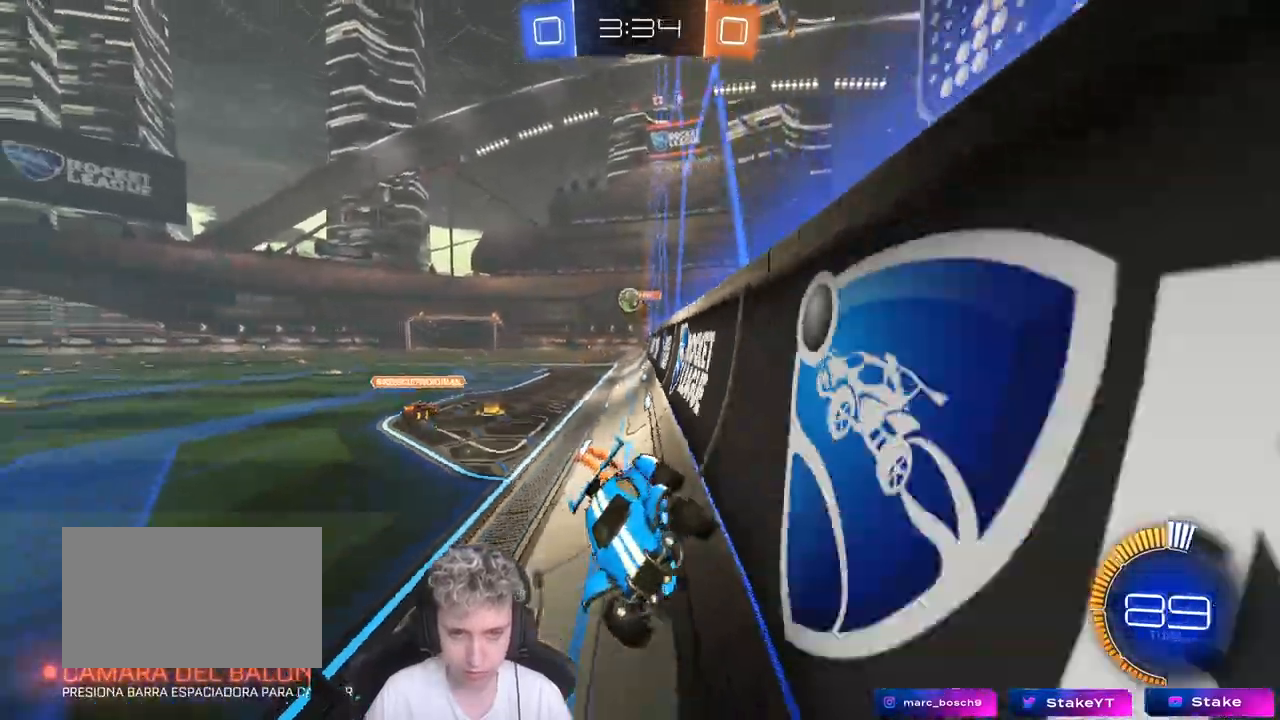
{"keys": ["w"], "mouse": [], "mouse_move": "still", "events": [[383, "d", "up"]]}
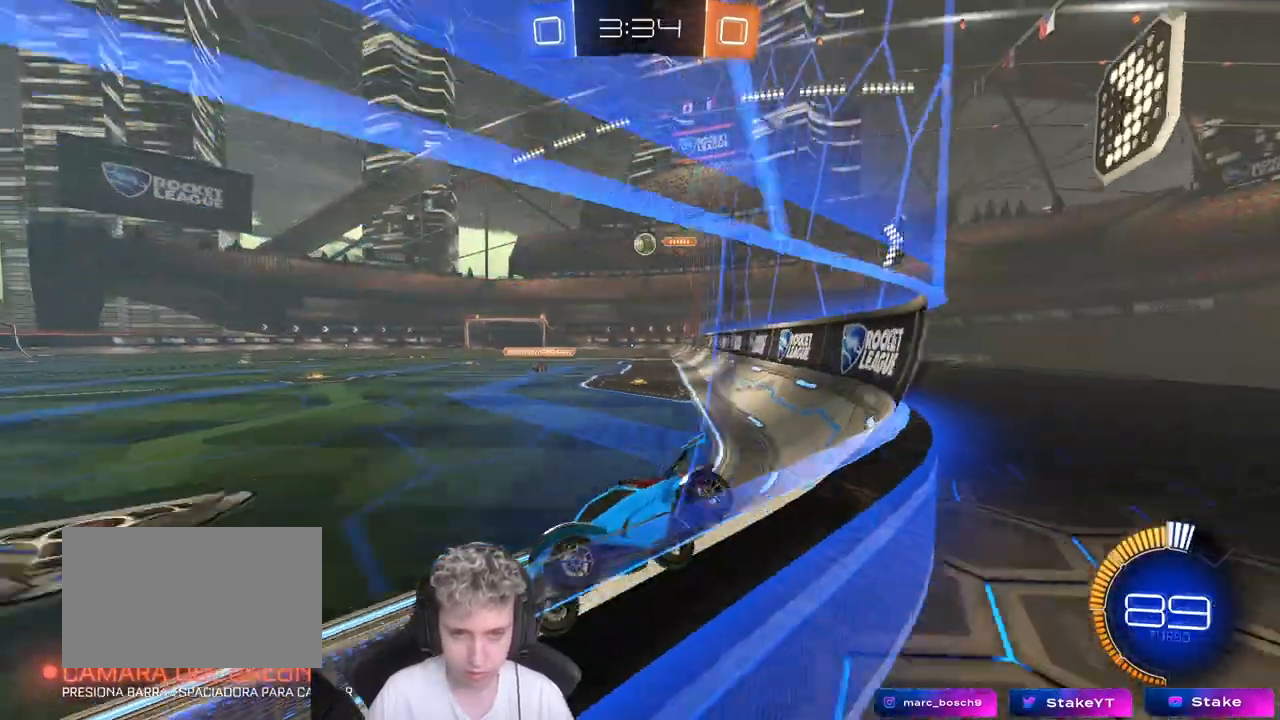
{"keys": ["w"], "mouse": [], "mouse_move": "still", "events": [[67, "a", "down"], [300, "a", "up"]]}
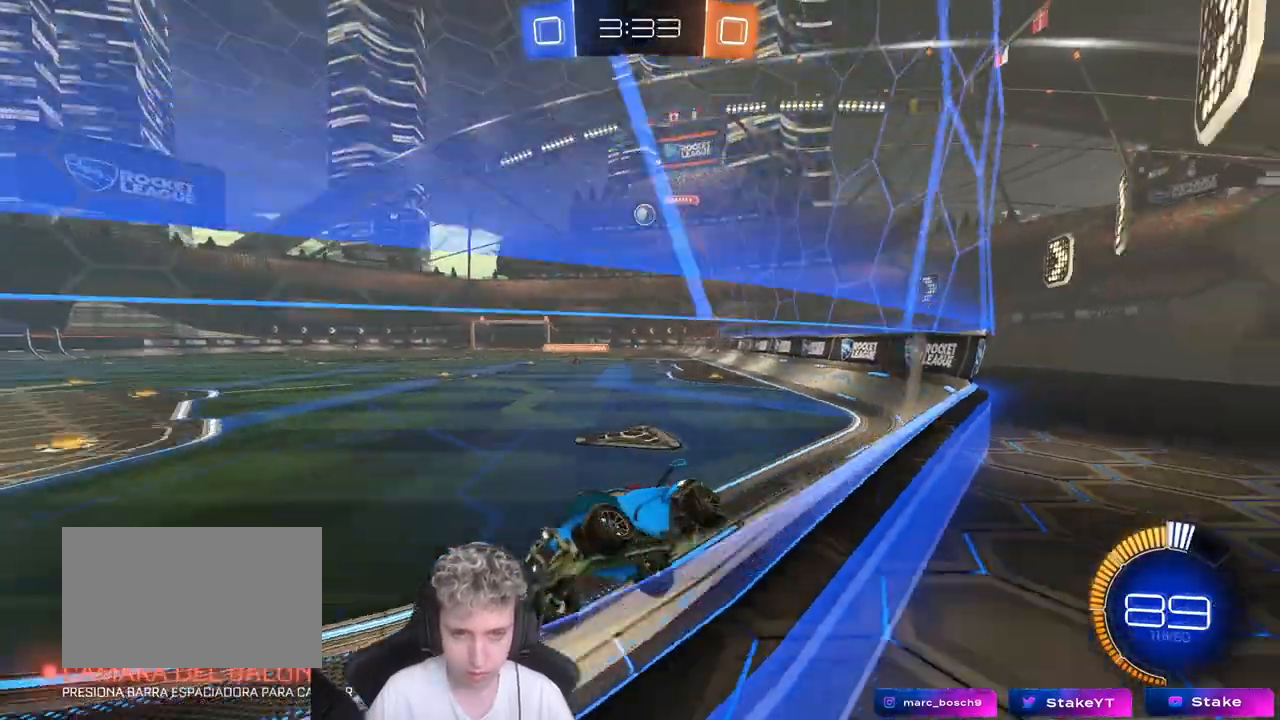
{"keys": ["w"], "mouse": [], "mouse_move": "still", "events": [[33, "a", "down"], [233, "a", "up"]]}
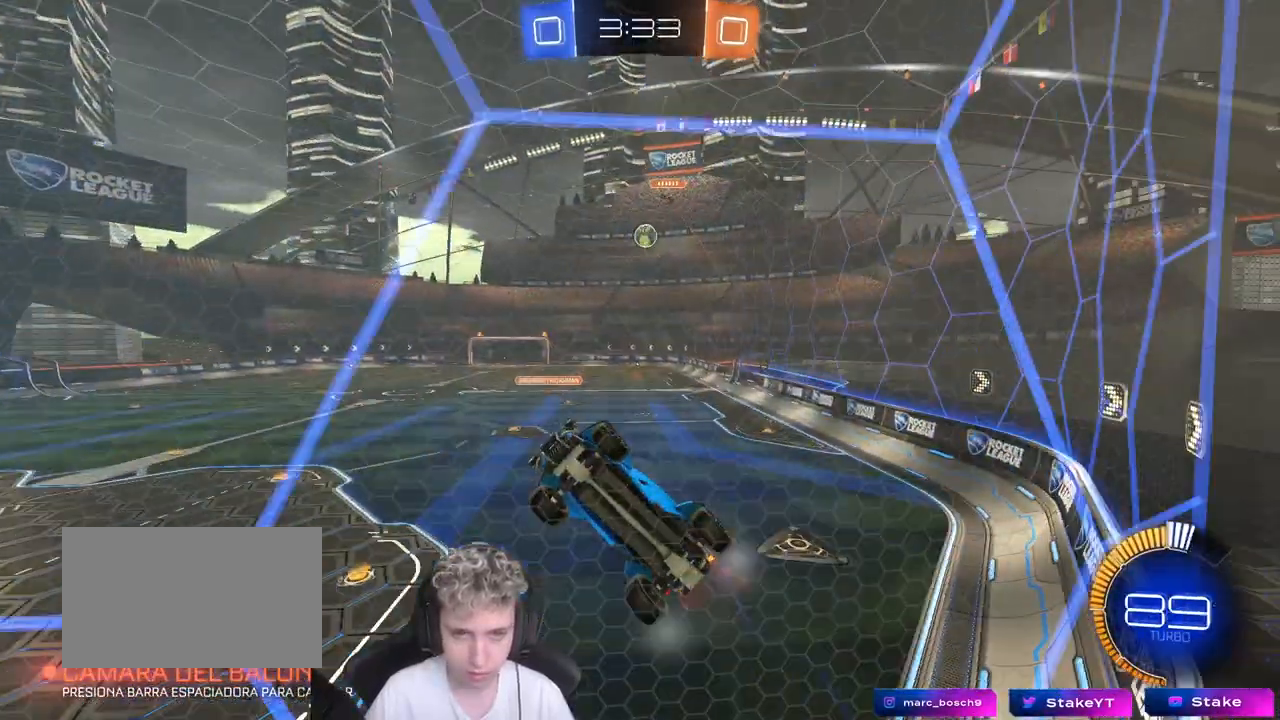
{"keys": ["a", "s"], "mouse": [], "mouse_move": "still", "events": [[50, "d", "down"], [200, "w", "up"], [383, "s", "down"], [417, "a", "down"], [417, "d", "up"]]}
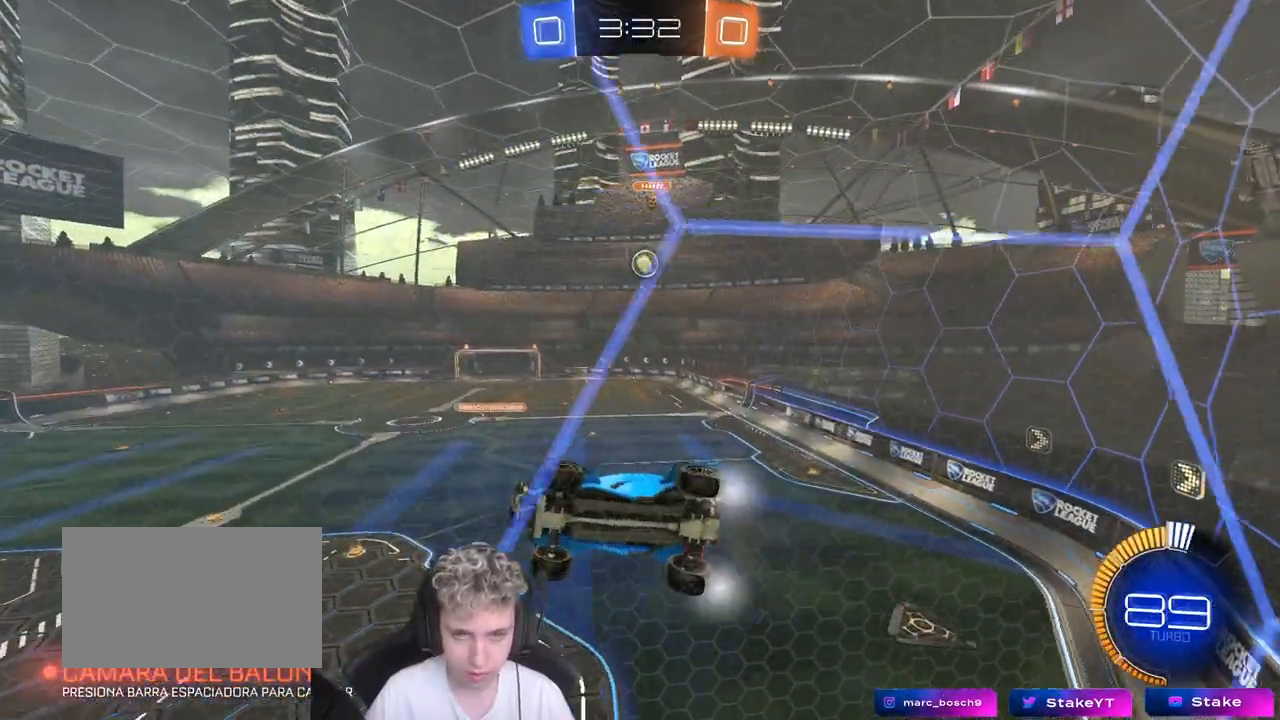
{"keys": ["d", "s"], "mouse": ["right"], "mouse_move": "still", "events": [[17, "s", "up"], [117, "w", "down"], [150, "a", "up"], [150, "d", "down"], [200, "w", "up"], [250, "s", "down"], [300, "mouse_right", "down"]]}
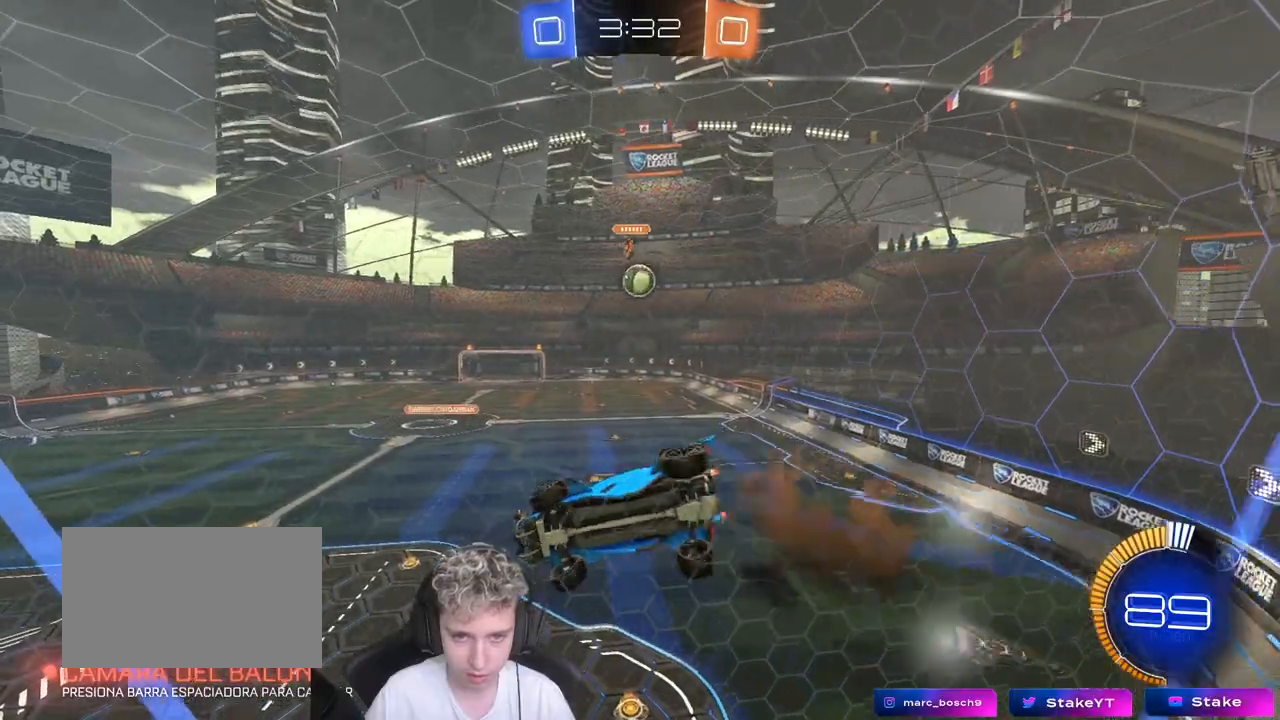
{"keys": ["a", "s"], "mouse": [], "mouse_move": "still", "events": [[33, "a", "down"], [33, "mouse_left", "down"], [83, "d", "up"], [83, "mouse_right", "up"], [83, "shift", "down"], [133, "s", "up"], [233, "a", "up"], [233, "shift", "up"], [283, "mouse_left", "up"], [500, "a", "down"], [500, "s", "down"]]}
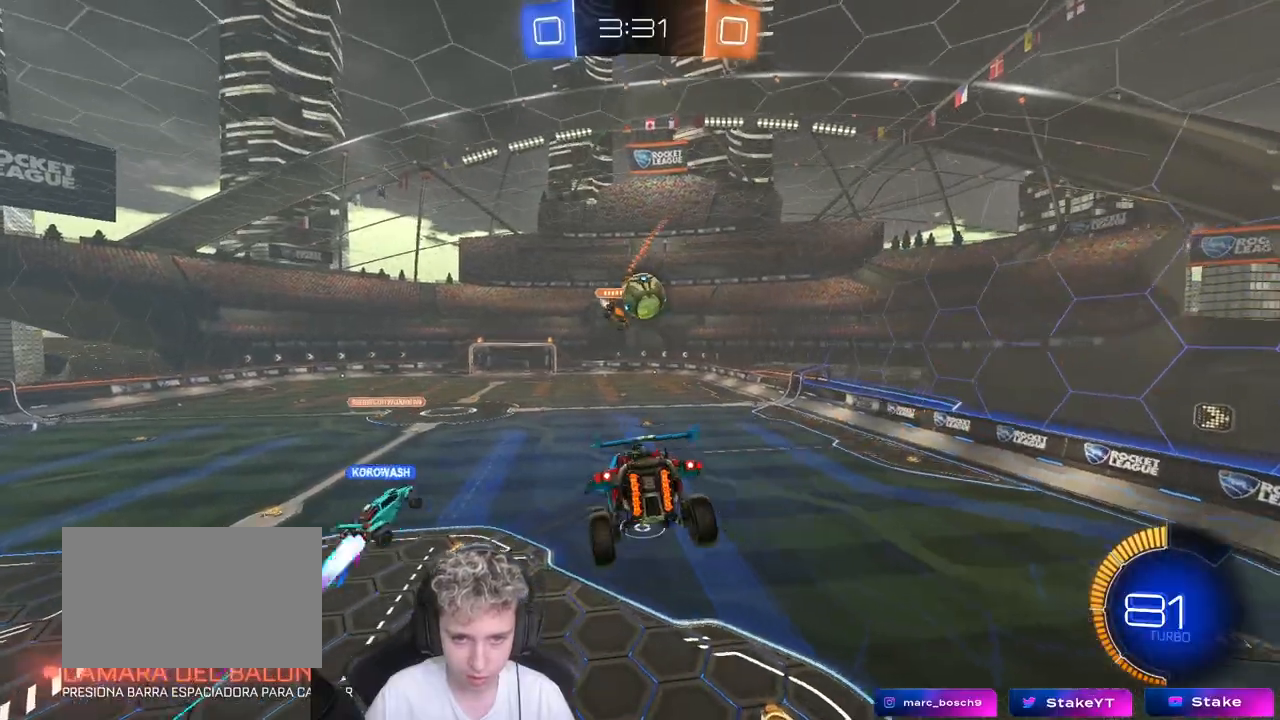
{"keys": ["a"], "mouse": [], "mouse_move": "still", "events": [[100, "a", "up"], [100, "s", "up"], [250, "a", "down"], [300, "w", "down"], [467, "w", "up"]]}
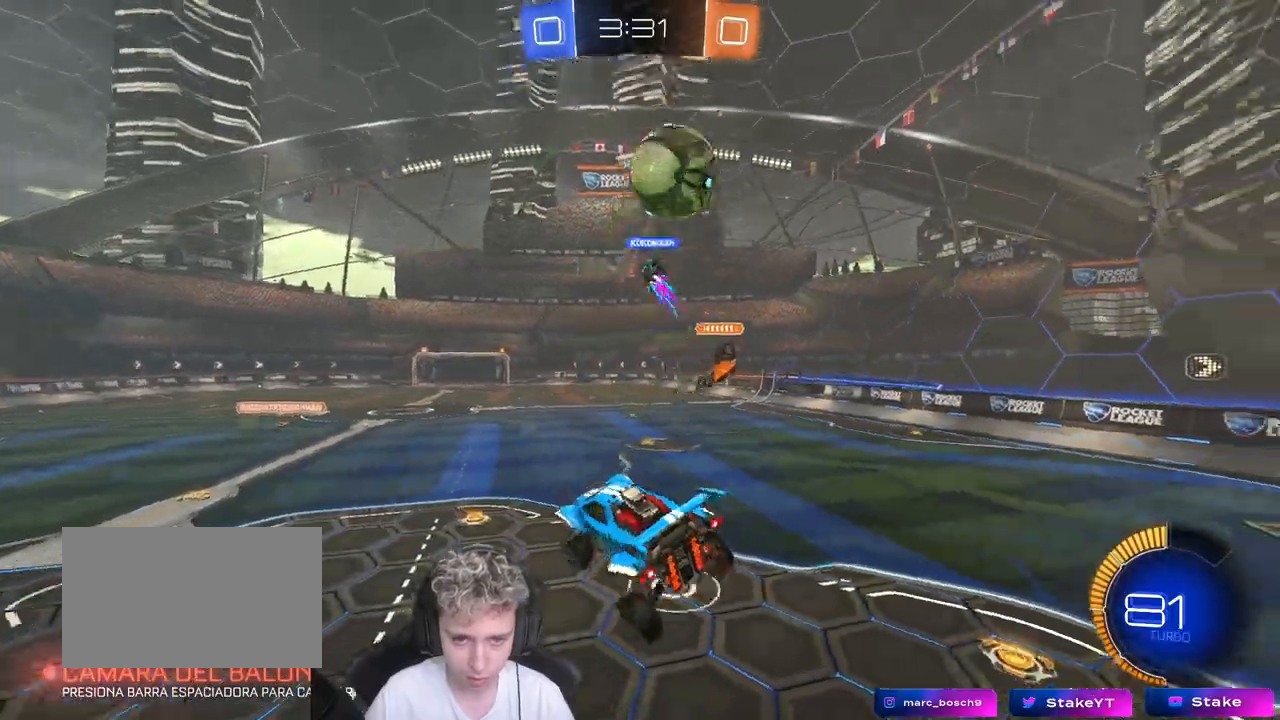
{"keys": ["a", "shift", "w"], "mouse": [], "mouse_move": "still", "events": [[17, "a", "up"], [17, "d", "down"], [67, "a", "down"], [67, "d", "up"], [250, "w", "down"], [433, "shift", "down"]]}
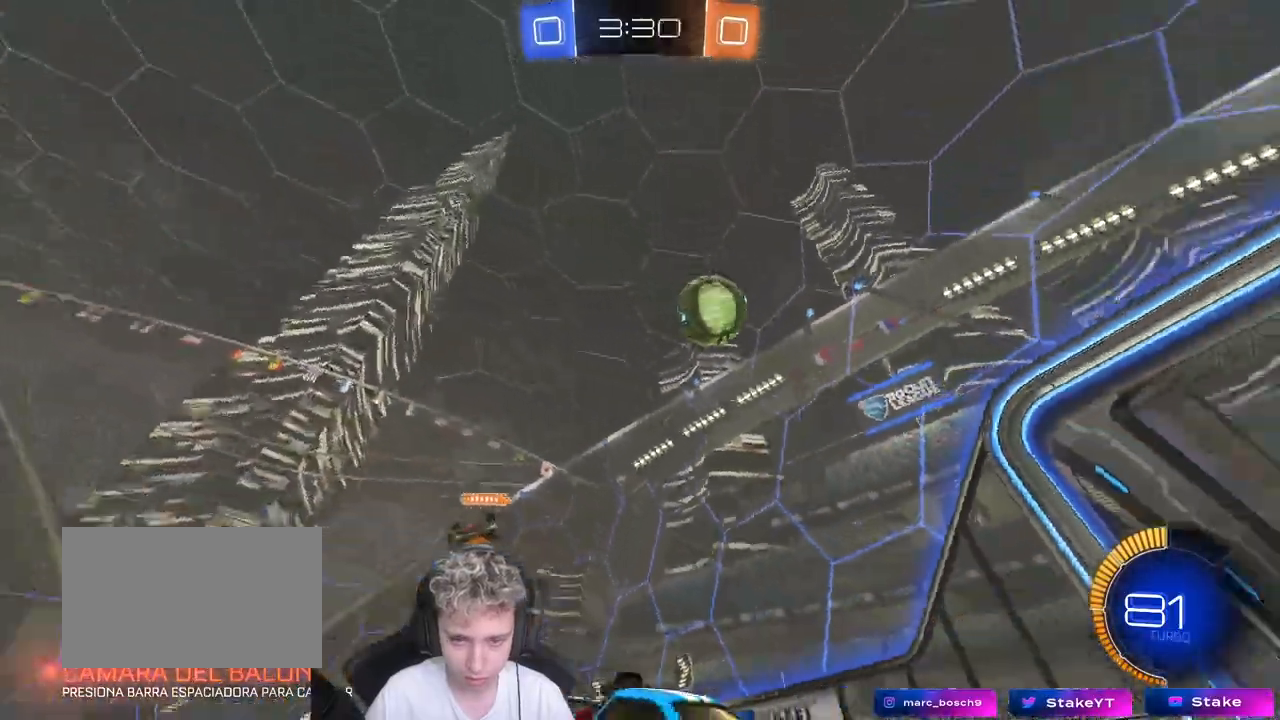
{"keys": ["d", "s"], "mouse": [], "mouse_move": "still", "events": [[133, "w", "up"], [167, "d", "down"], [167, "s", "down"], [217, "a", "up"], [217, "shift", "up"]]}
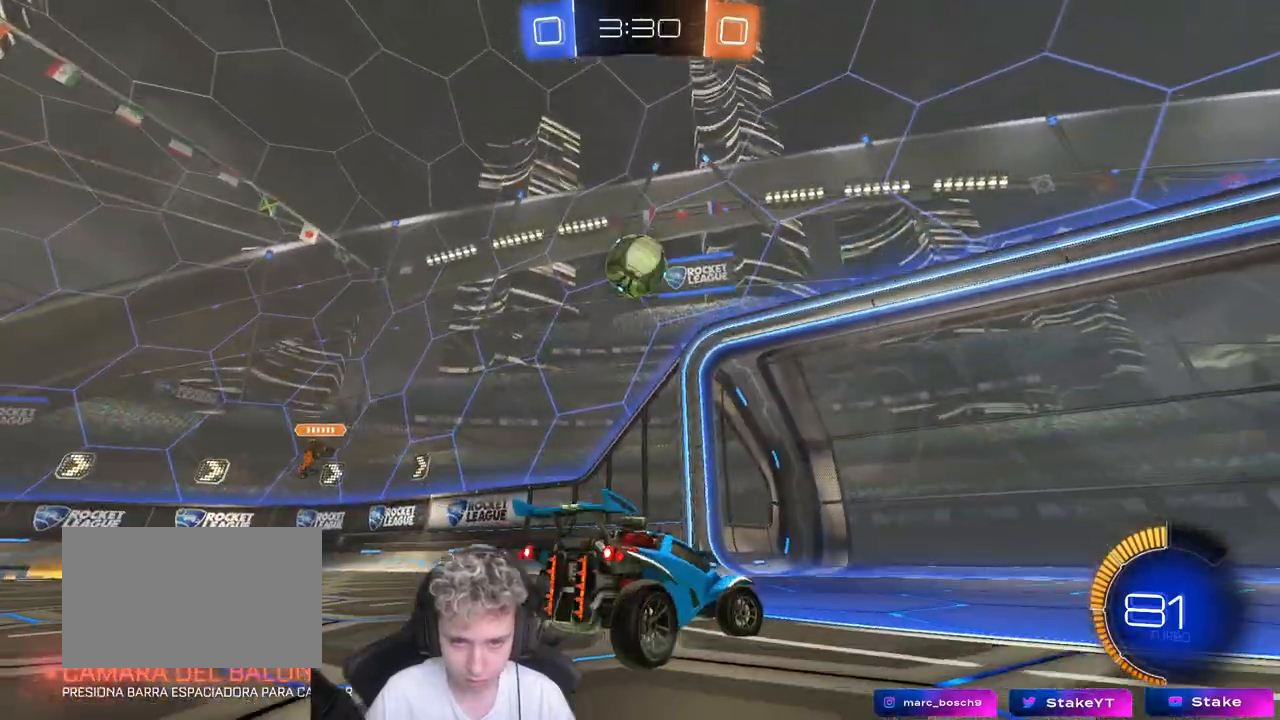
{"keys": ["a", "w"], "mouse": ["left"], "events": [[17, "shift", "down"], [200, "shift", "up"], [250, "s", "up"], [283, "d", "up"], [333, "mouse_left", "down"], [333, "w", "down"], [433, "a", "down"]]}